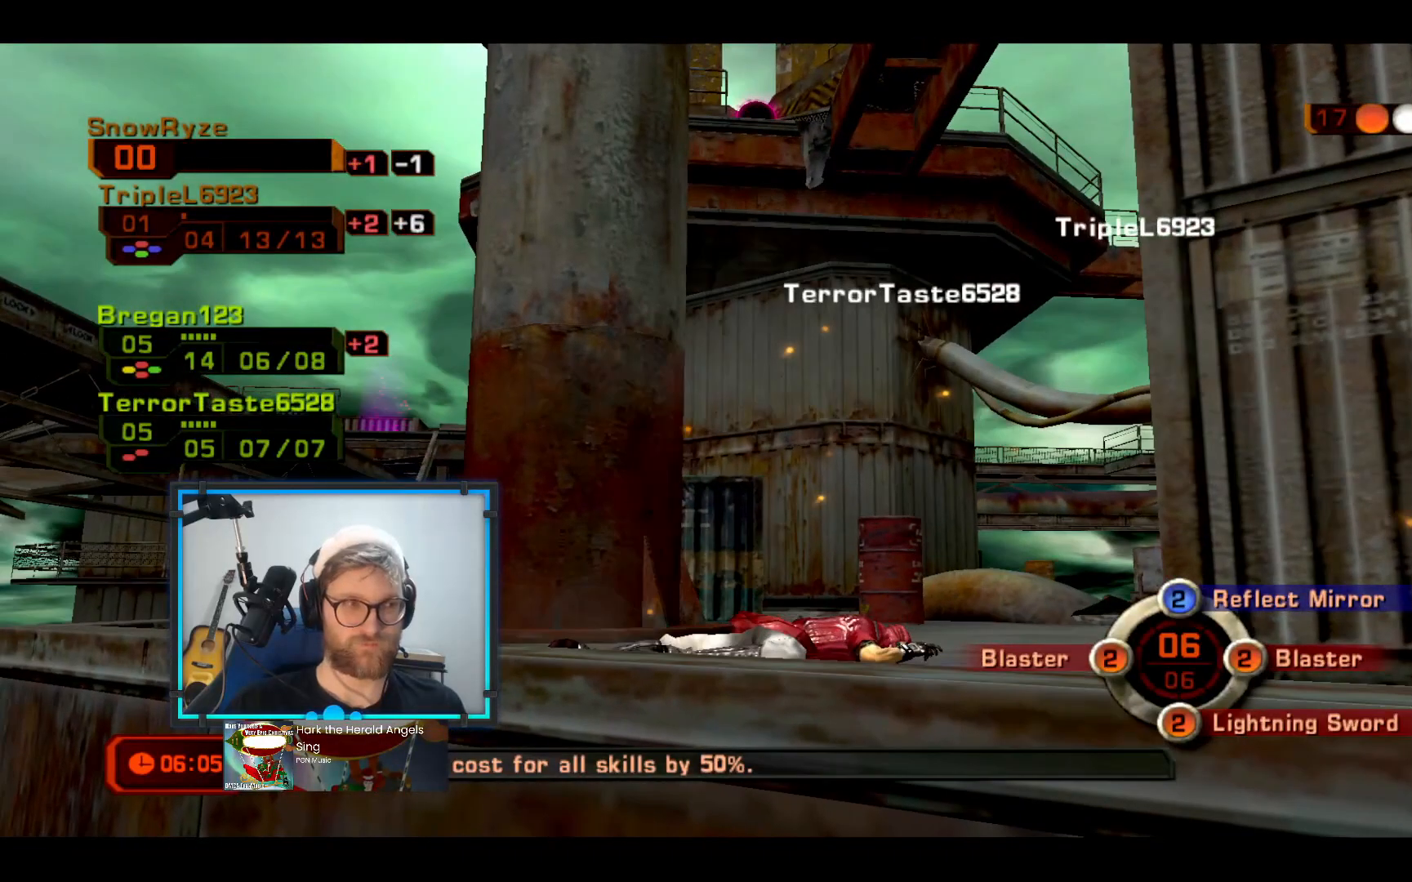
Gameplay with a controller (Xbox layout); each line is a JSON object with the inputs held at the frame after it. "events" lists button and stick changes between this image and that frame as [ms after this image, input, new state], when the widget could be followed in between. Not read: R3.
{"buttons": [], "left_stick": "center", "right_stick": "right", "events": [[48, "R2", "up"], [145, "R2", "down"], [339, "right_stick", "right"], [388, "R2", "up"]]}
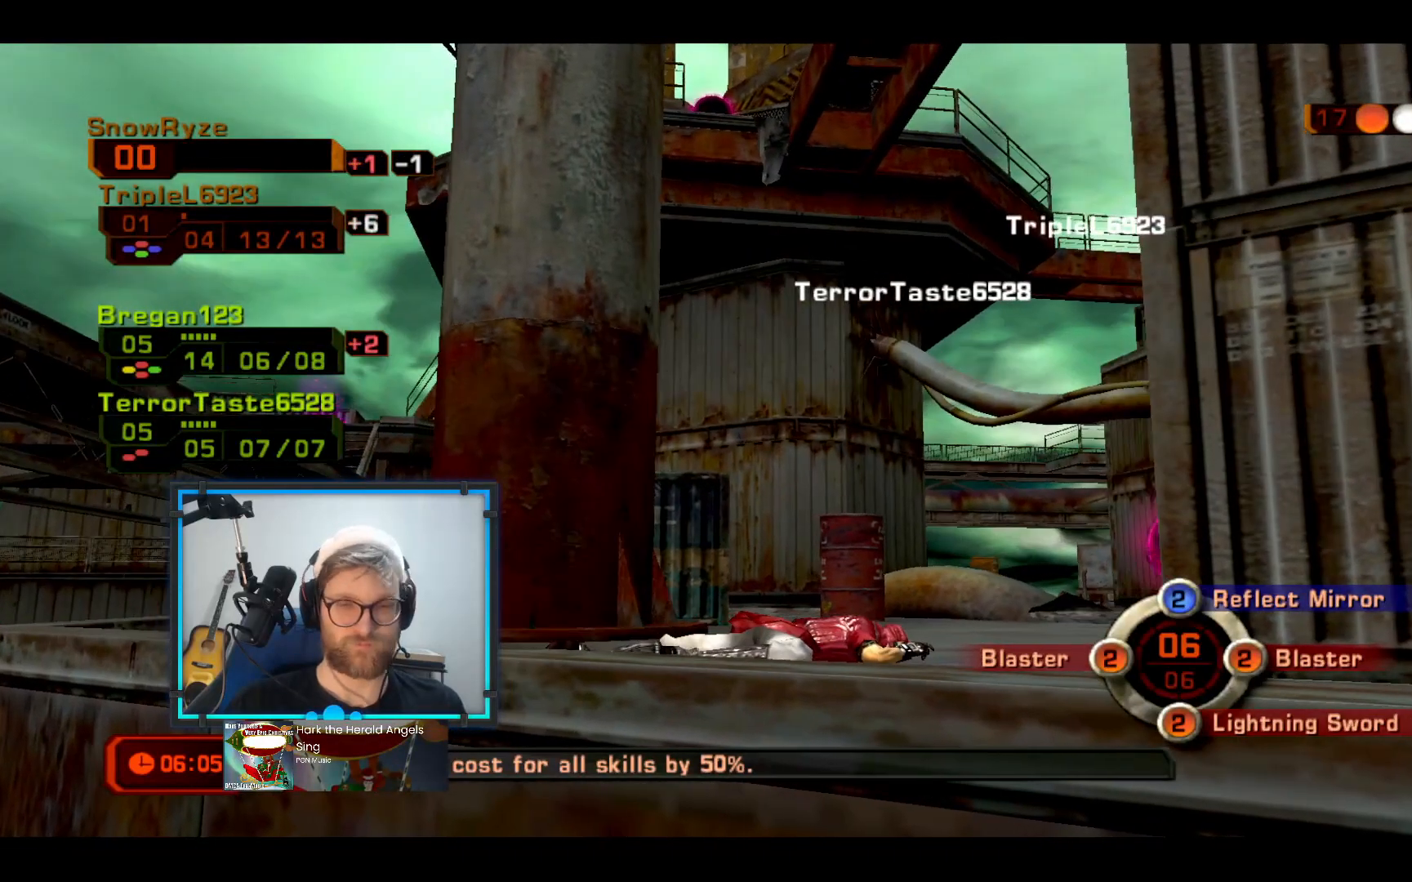
{"buttons": [], "left_stick": "center", "right_stick": "left", "events": [[97, "right_stick", "left"], [339, "right_stick", "right"], [485, "right_stick", "left"]]}
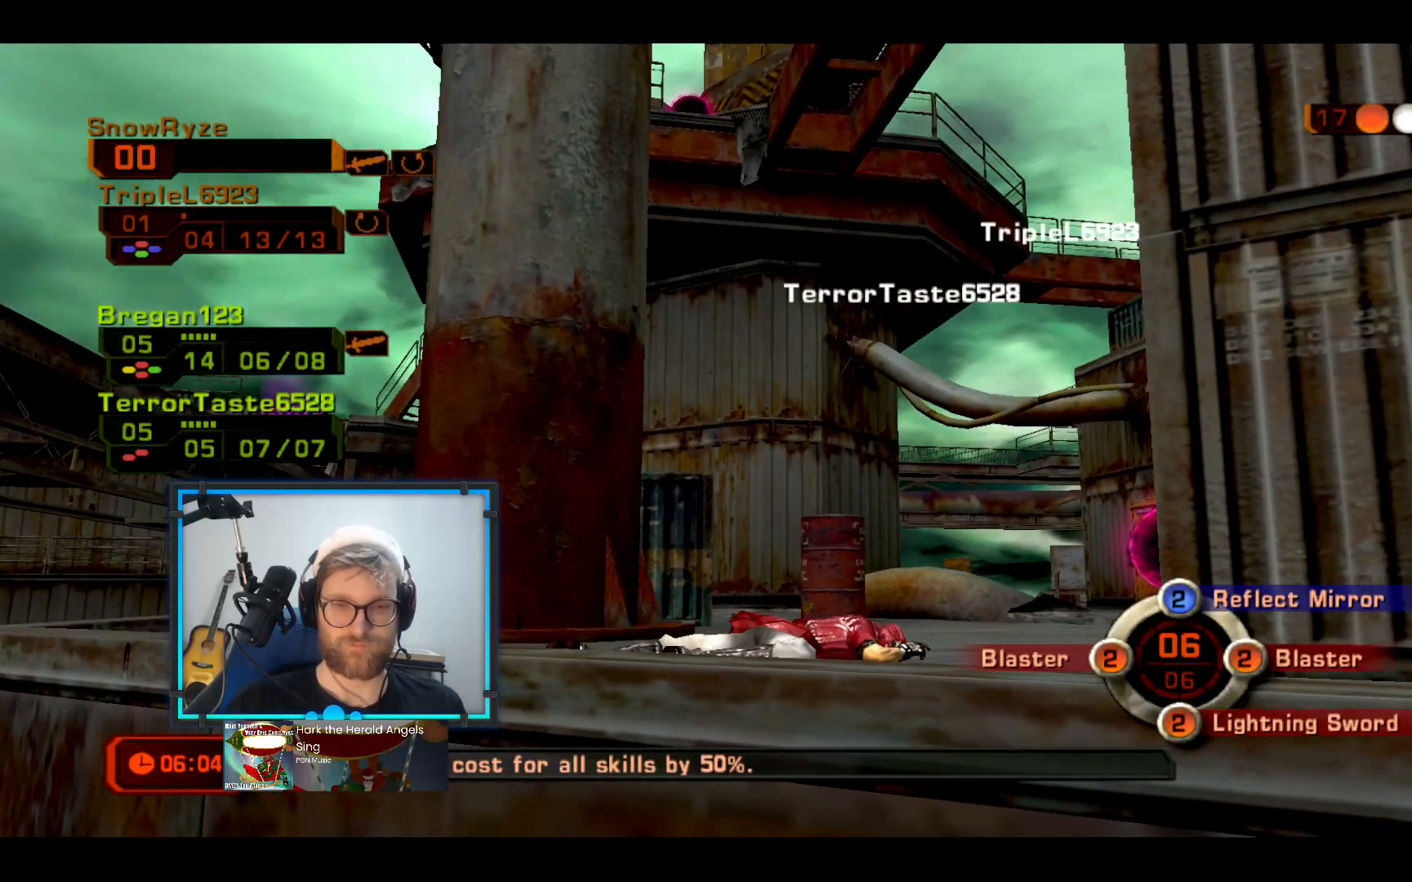
{"buttons": [], "left_stick": "center", "right_stick": "left", "events": [[242, "right_stick", "right"], [436, "right_stick", "left"]]}
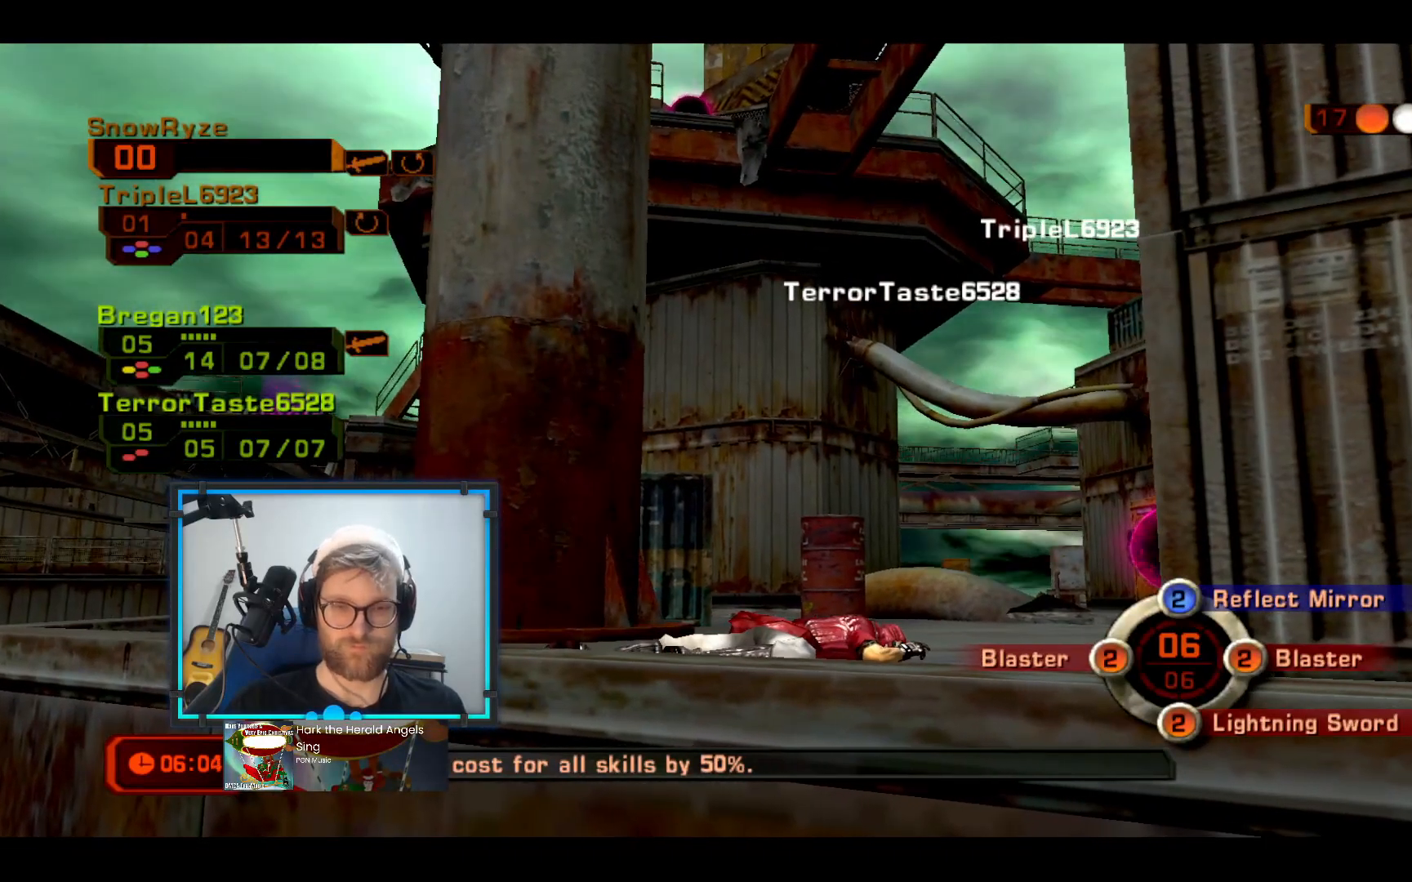
{"buttons": [], "left_stick": "center", "right_stick": "left", "events": [[242, "right_stick", "right"], [485, "right_stick", "left"]]}
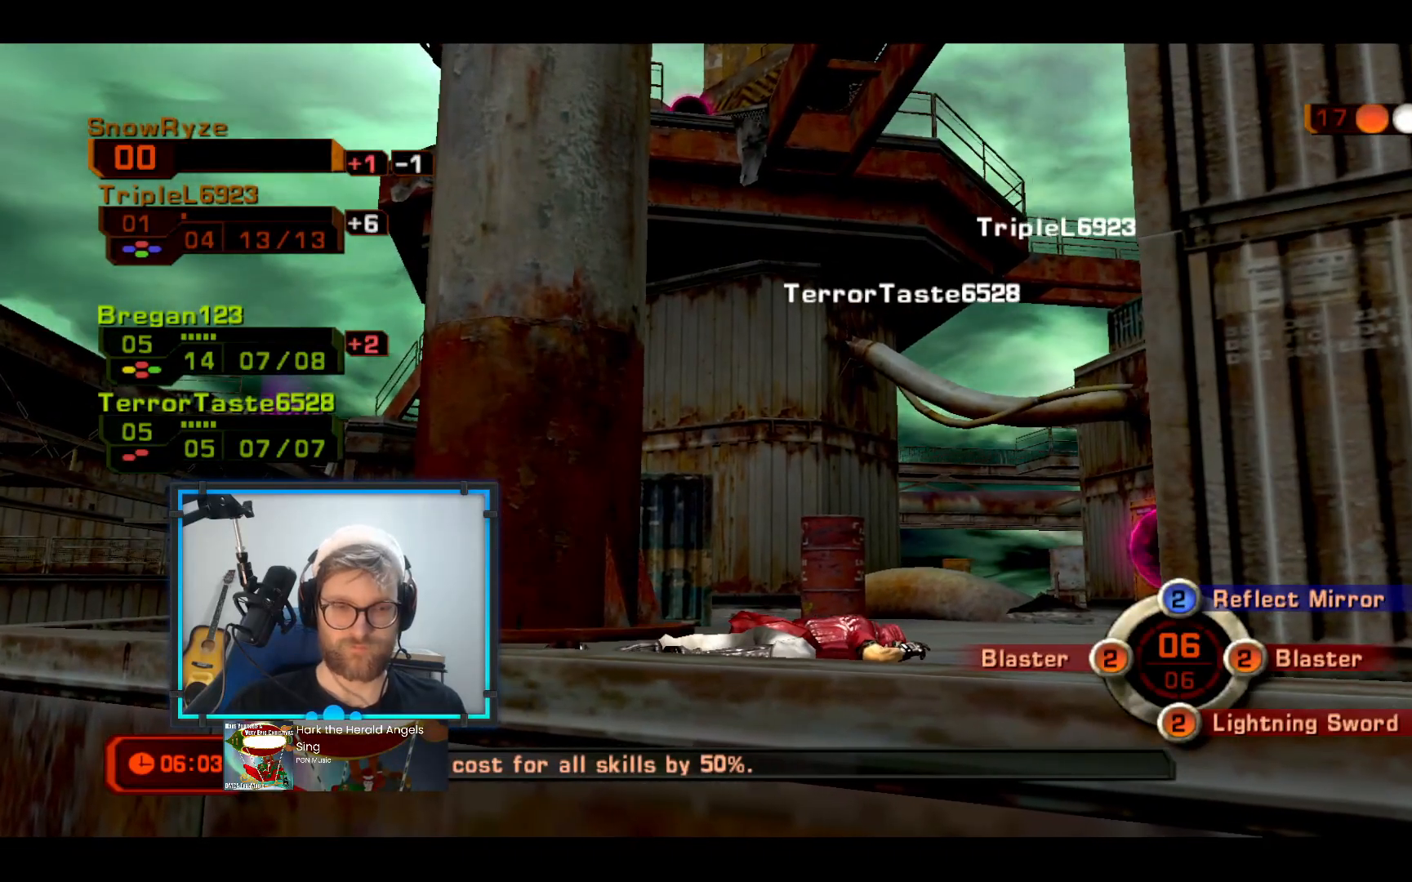
{"buttons": [], "left_stick": "center", "right_stick": "left", "events": [[290, "right_stick", "right"], [533, "right_stick", "left"]]}
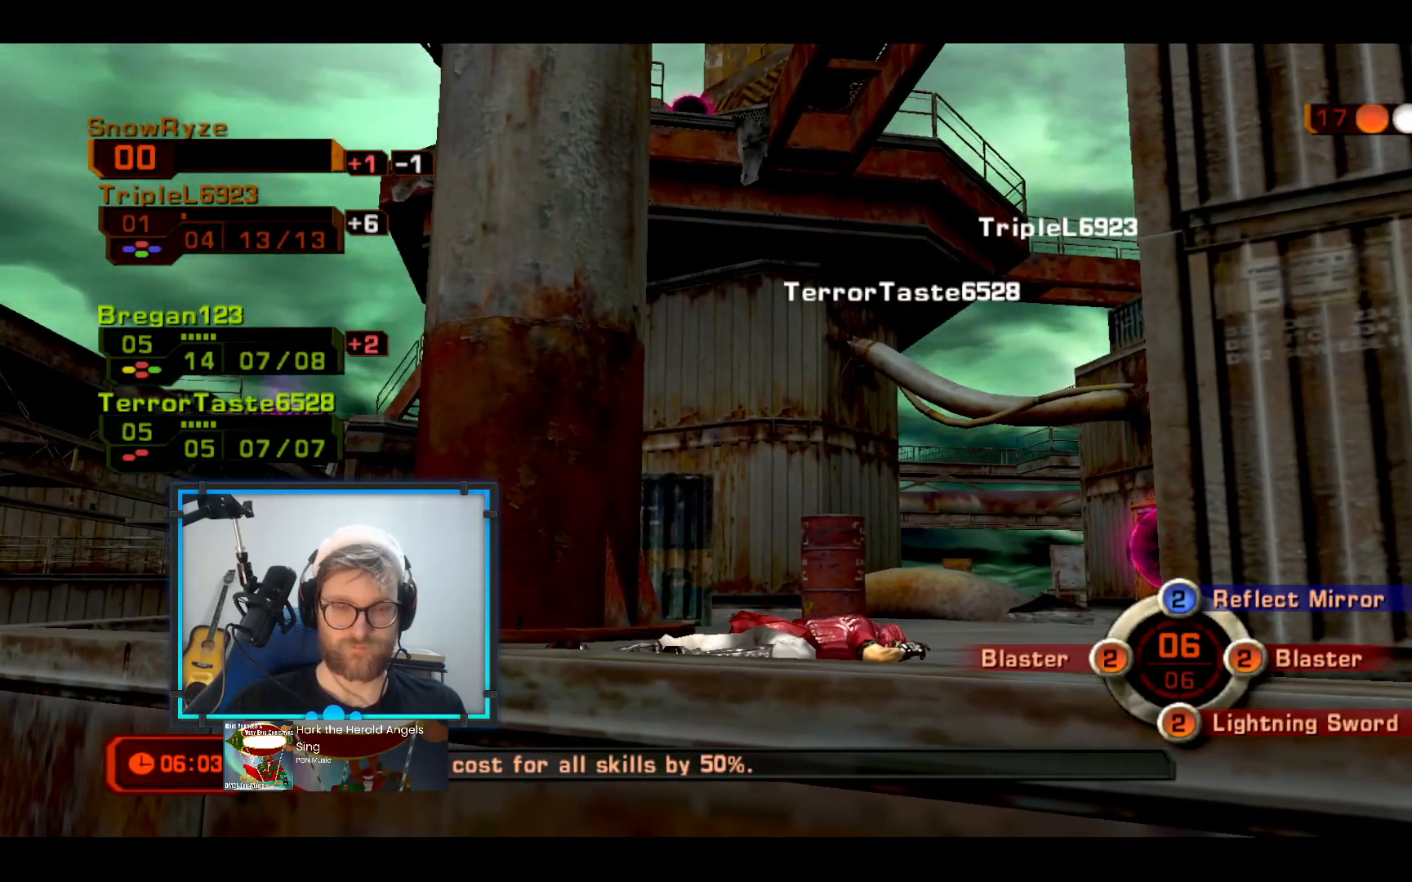
{"buttons": [], "left_stick": "center", "right_stick": "center", "events": [[145, "right_stick", "center"]]}
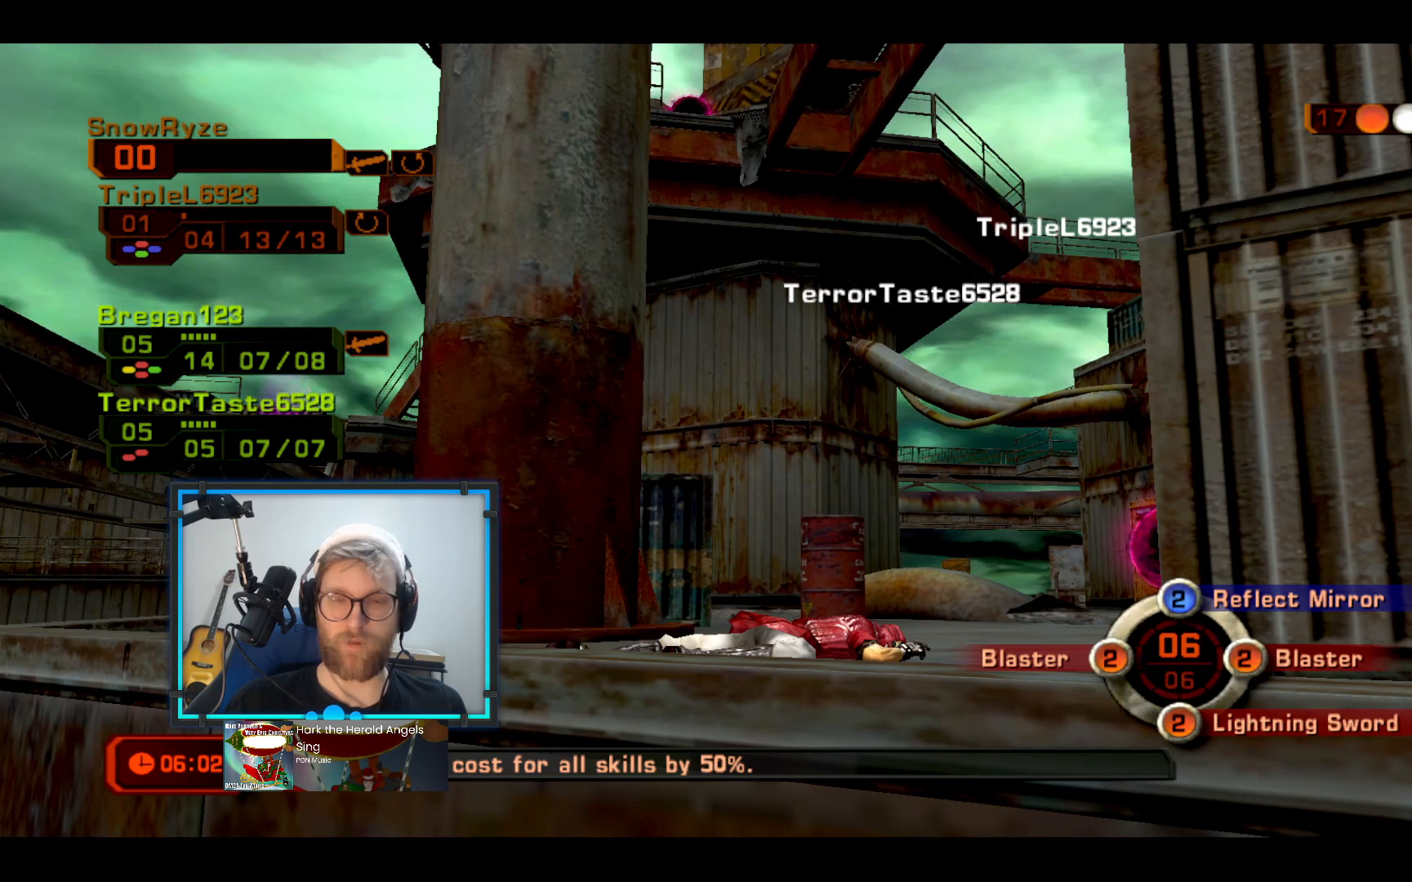
{"buttons": [], "left_stick": "center", "right_stick": "center", "events": [[97, "L2", "down"], [387, "L2", "up"]]}
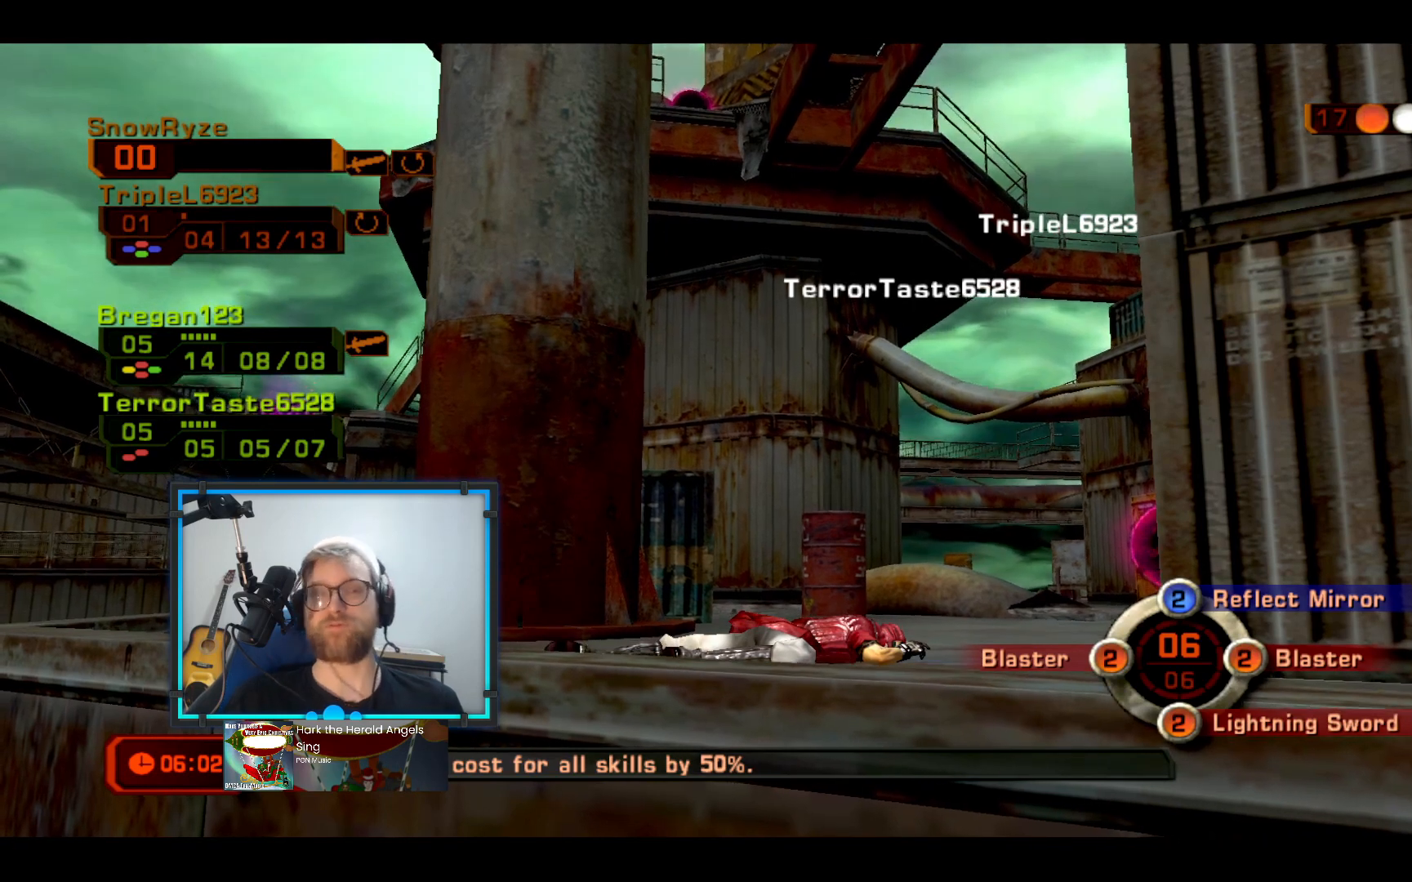
{"buttons": ["L2"], "left_stick": "center", "right_stick": "center", "events": [[485, "L2", "down"]]}
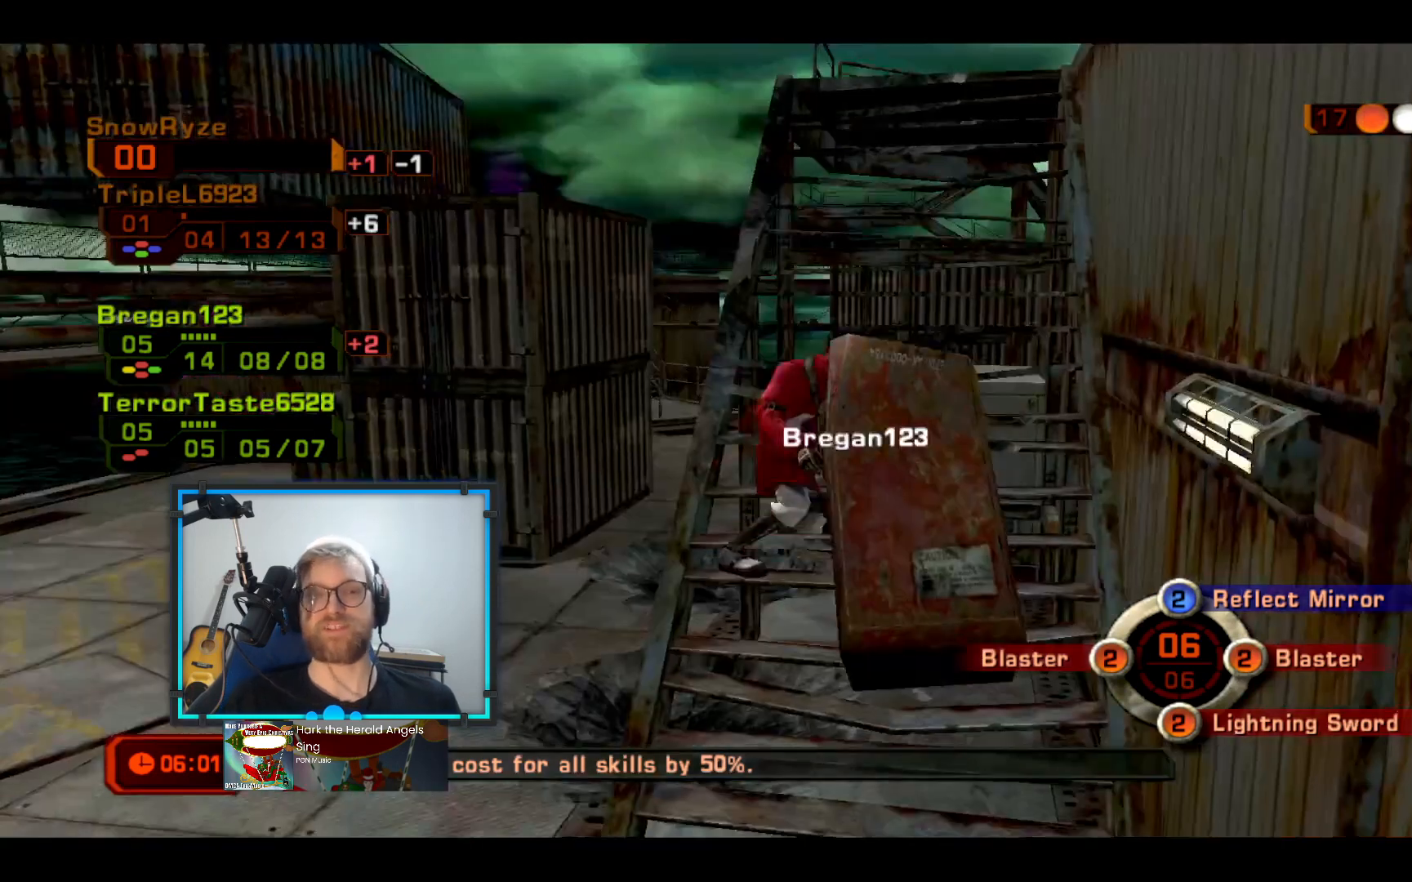
{"buttons": [], "left_stick": "center", "right_stick": "center", "events": [[194, "L2", "up"]]}
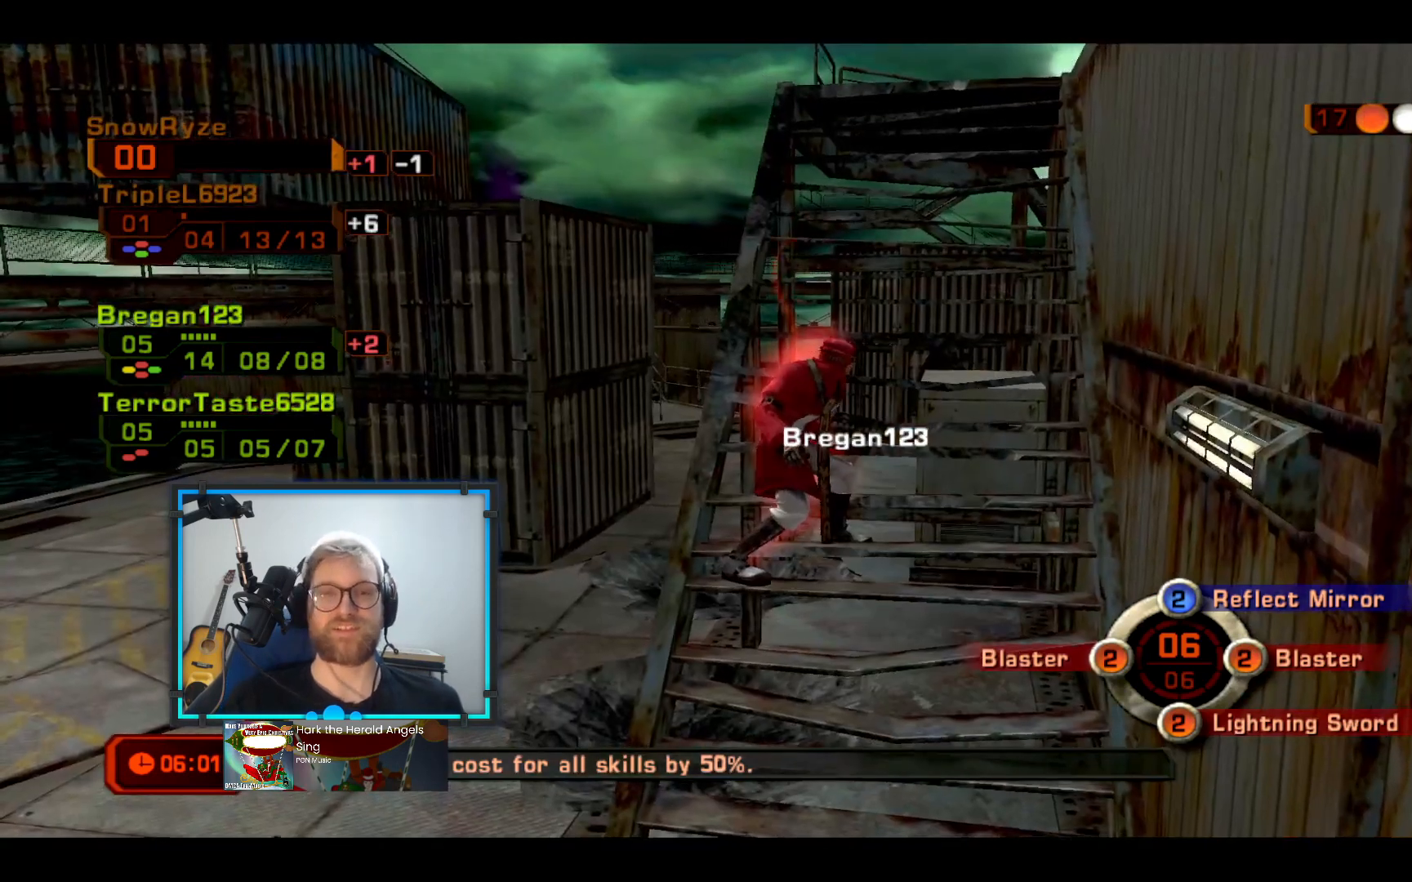
{"buttons": [], "left_stick": "center", "right_stick": "center", "events": []}
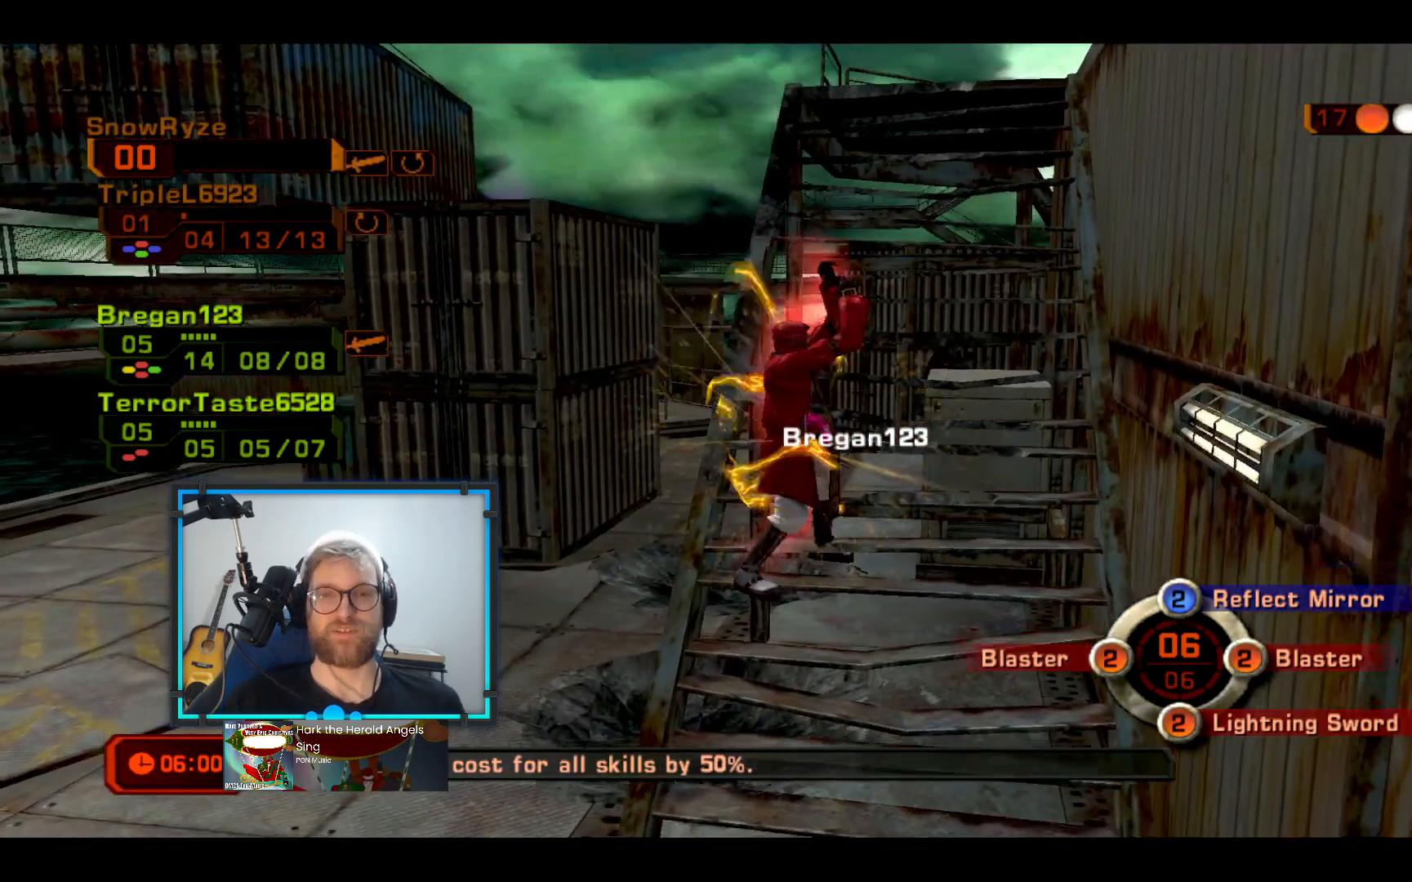
{"buttons": [], "left_stick": "center", "right_stick": "center", "events": []}
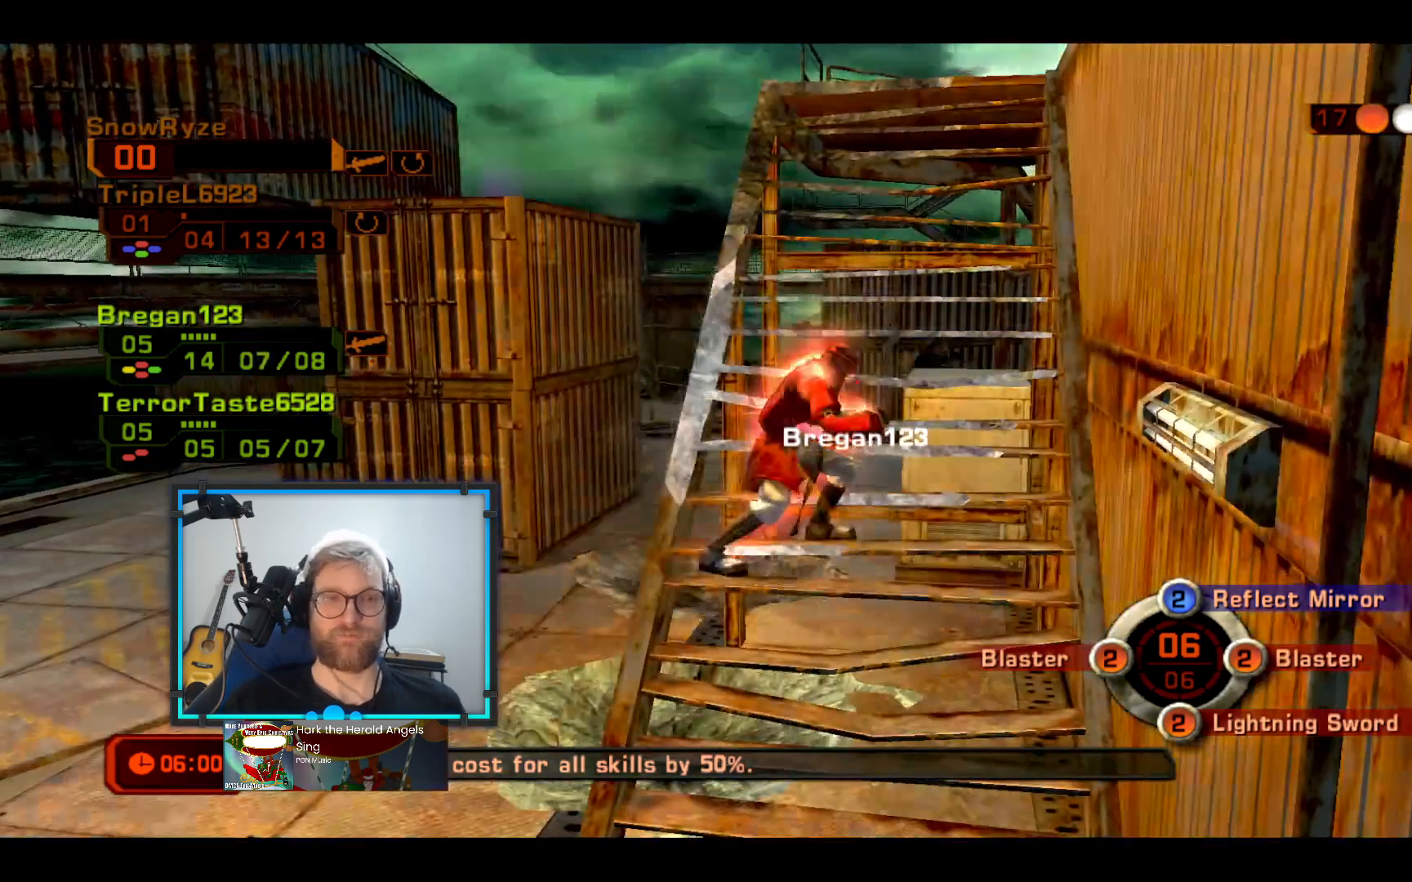
{"buttons": [], "left_stick": "center", "right_stick": "center", "events": [[97, "L2", "down"], [291, "L2", "up"]]}
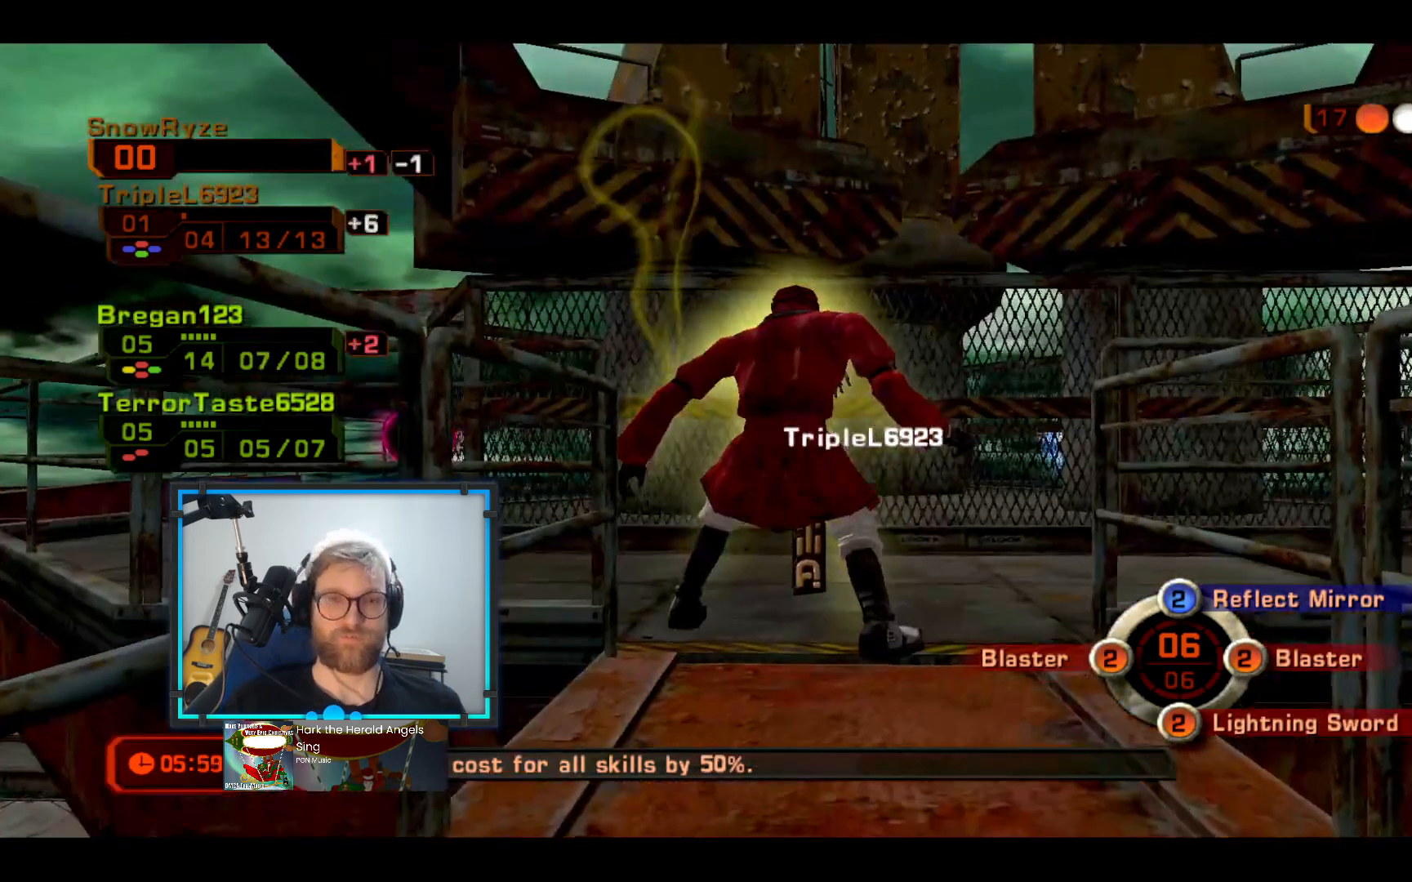
{"buttons": [], "left_stick": "center", "right_stick": "center", "events": [[243, "L2", "down"], [437, "L2", "up"]]}
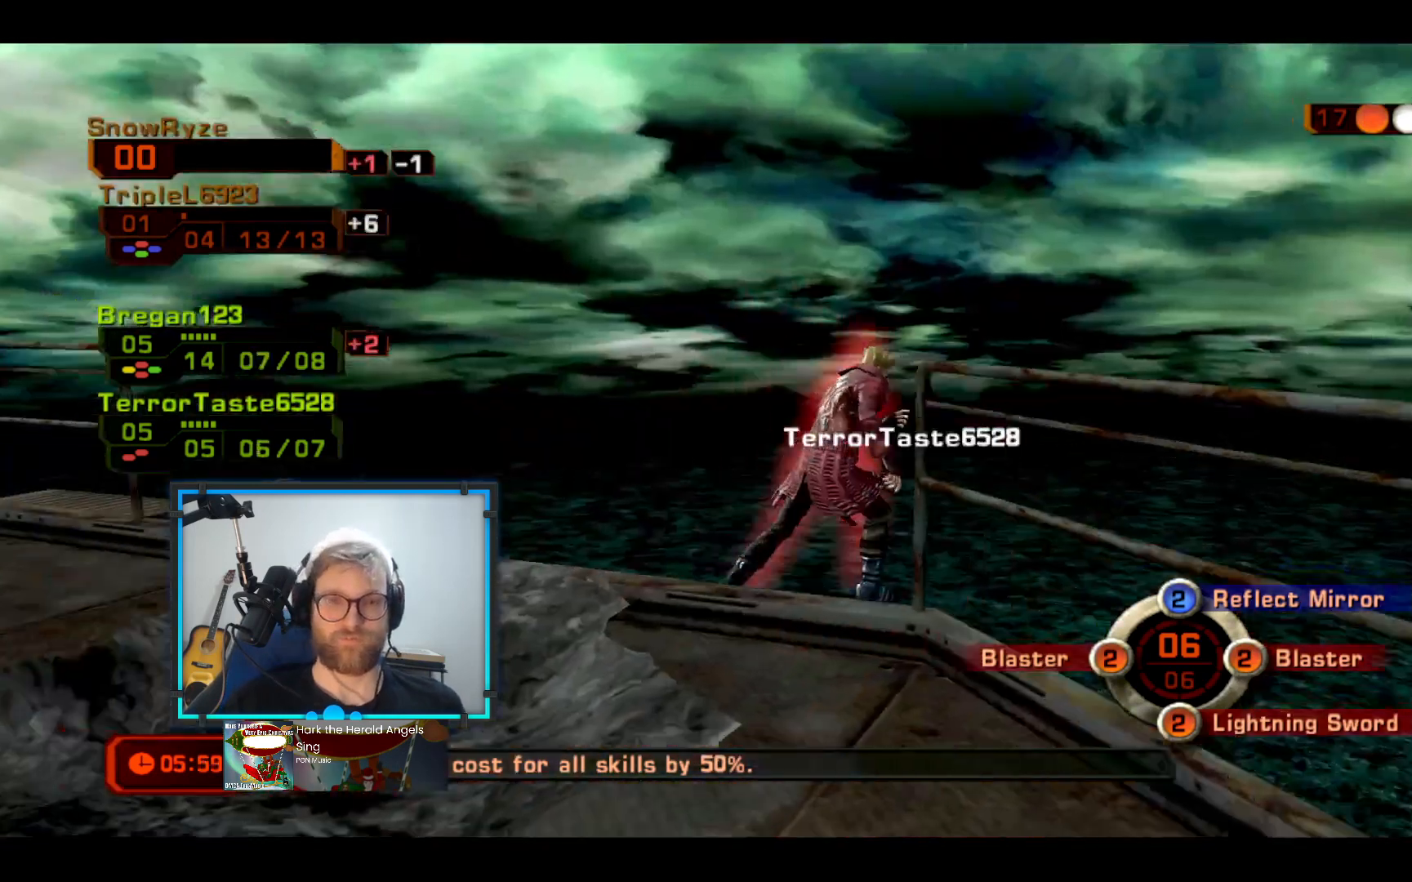
{"buttons": [], "left_stick": "center", "right_stick": "center", "events": []}
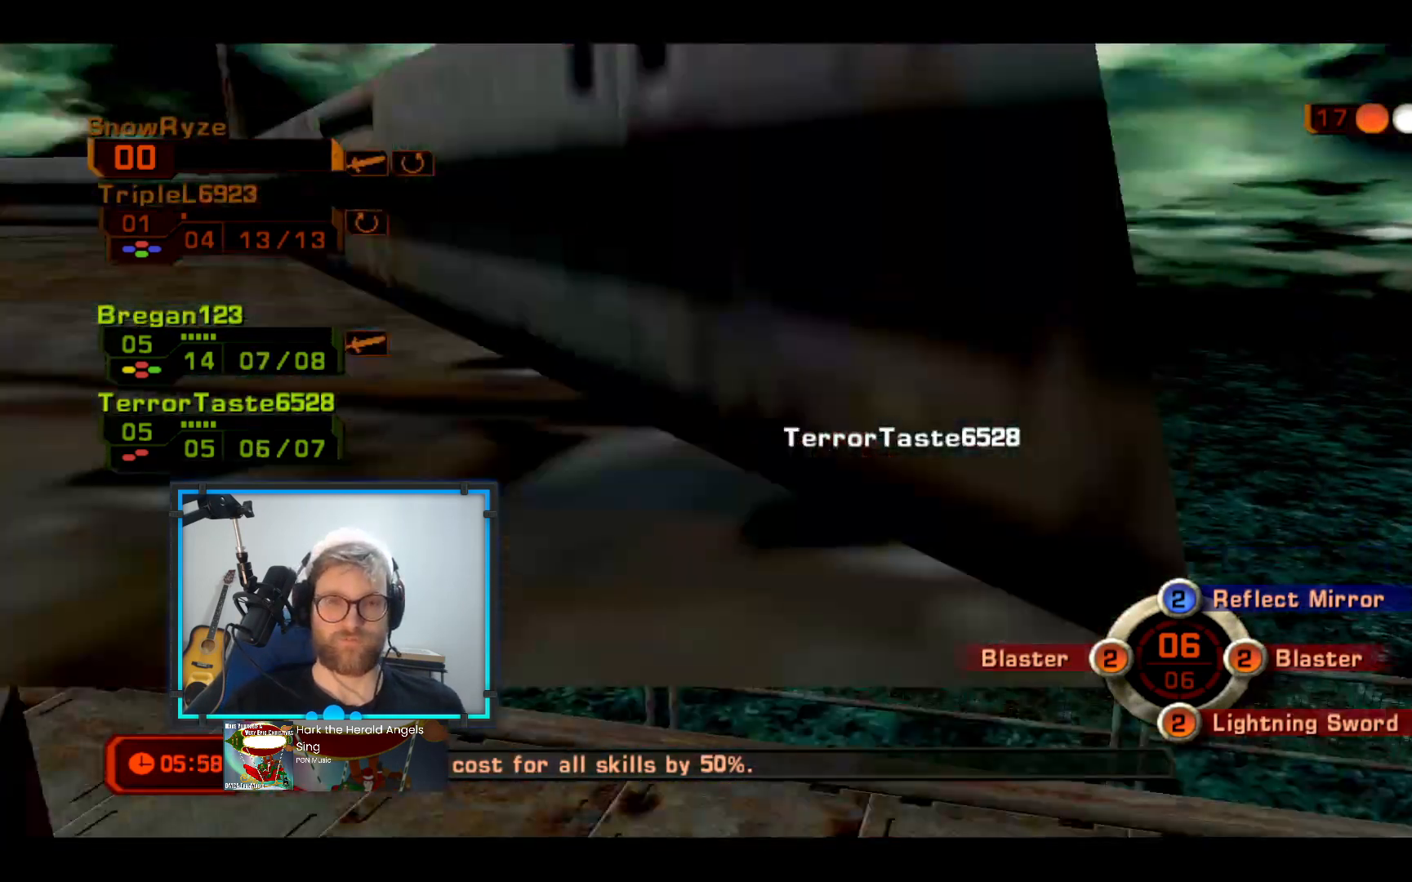
{"buttons": [], "left_stick": "center", "right_stick": "center", "events": []}
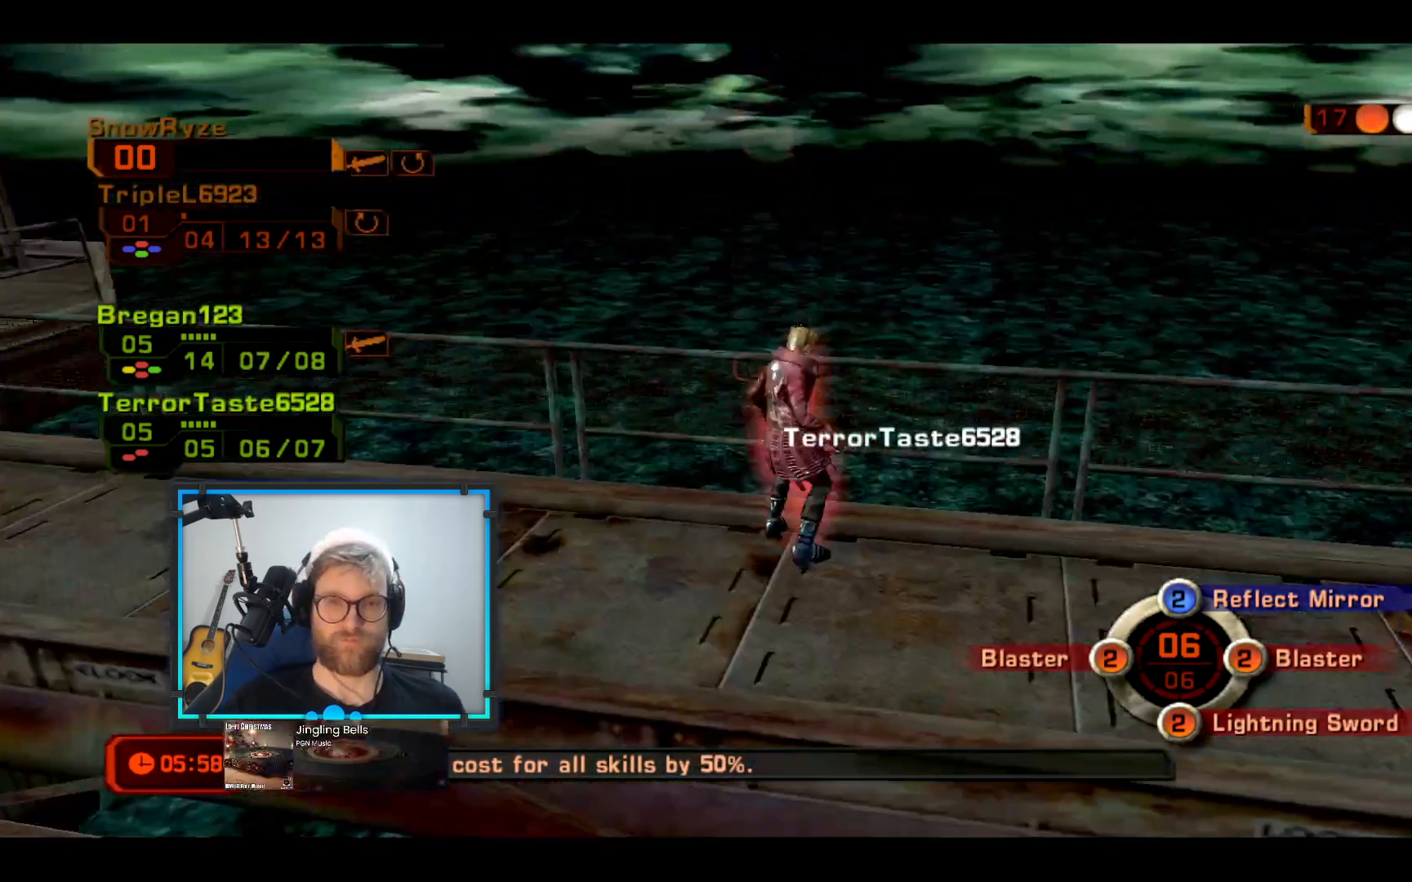
{"buttons": ["L2"], "left_stick": "center", "right_stick": "center", "events": [[97, "L2", "down"], [388, "L2", "up"], [485, "L2", "down"]]}
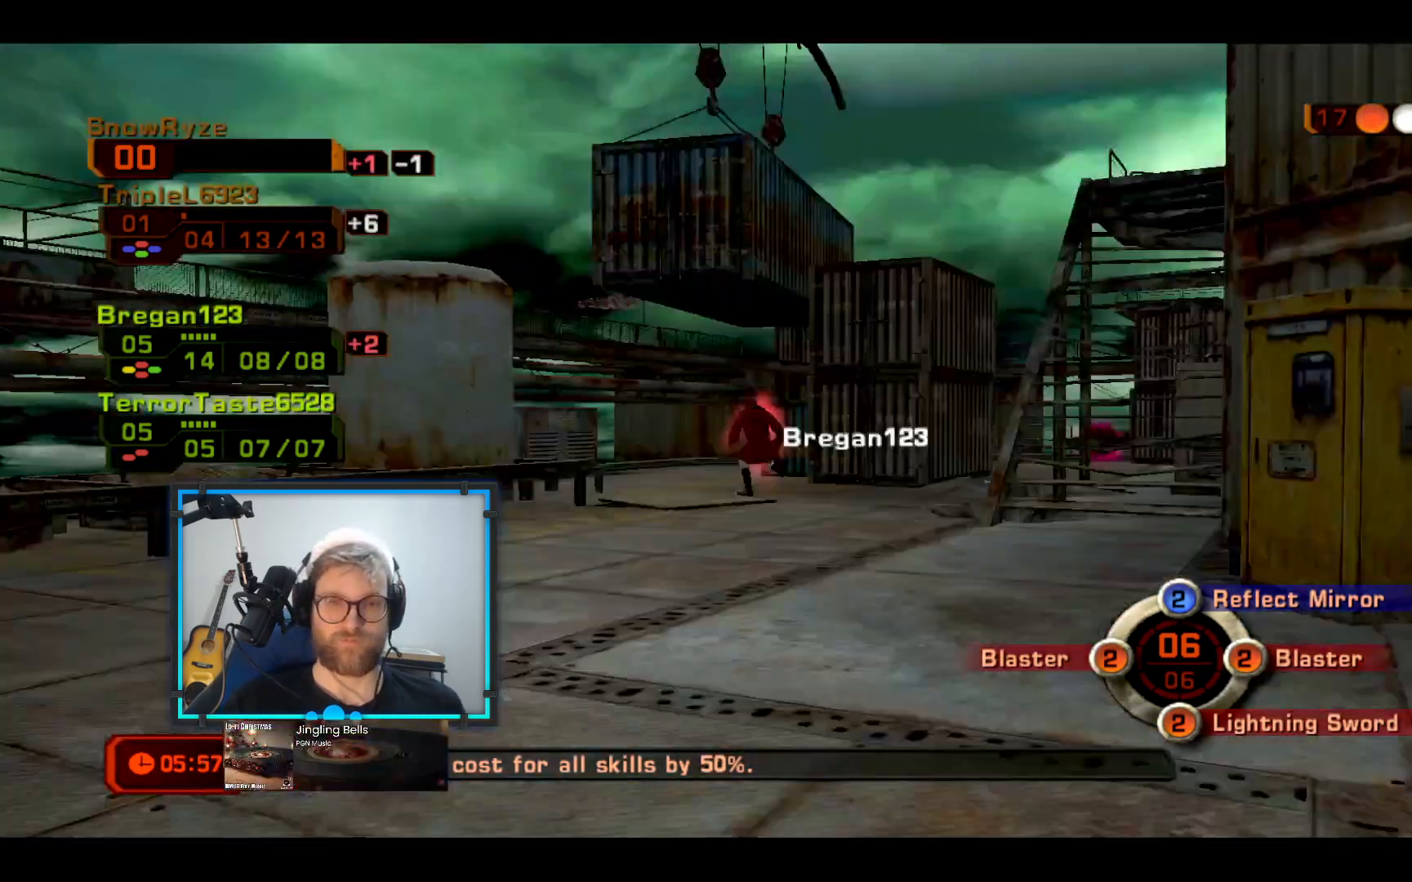
{"buttons": [], "left_stick": "center", "right_stick": "center", "events": [[242, "L2", "up"]]}
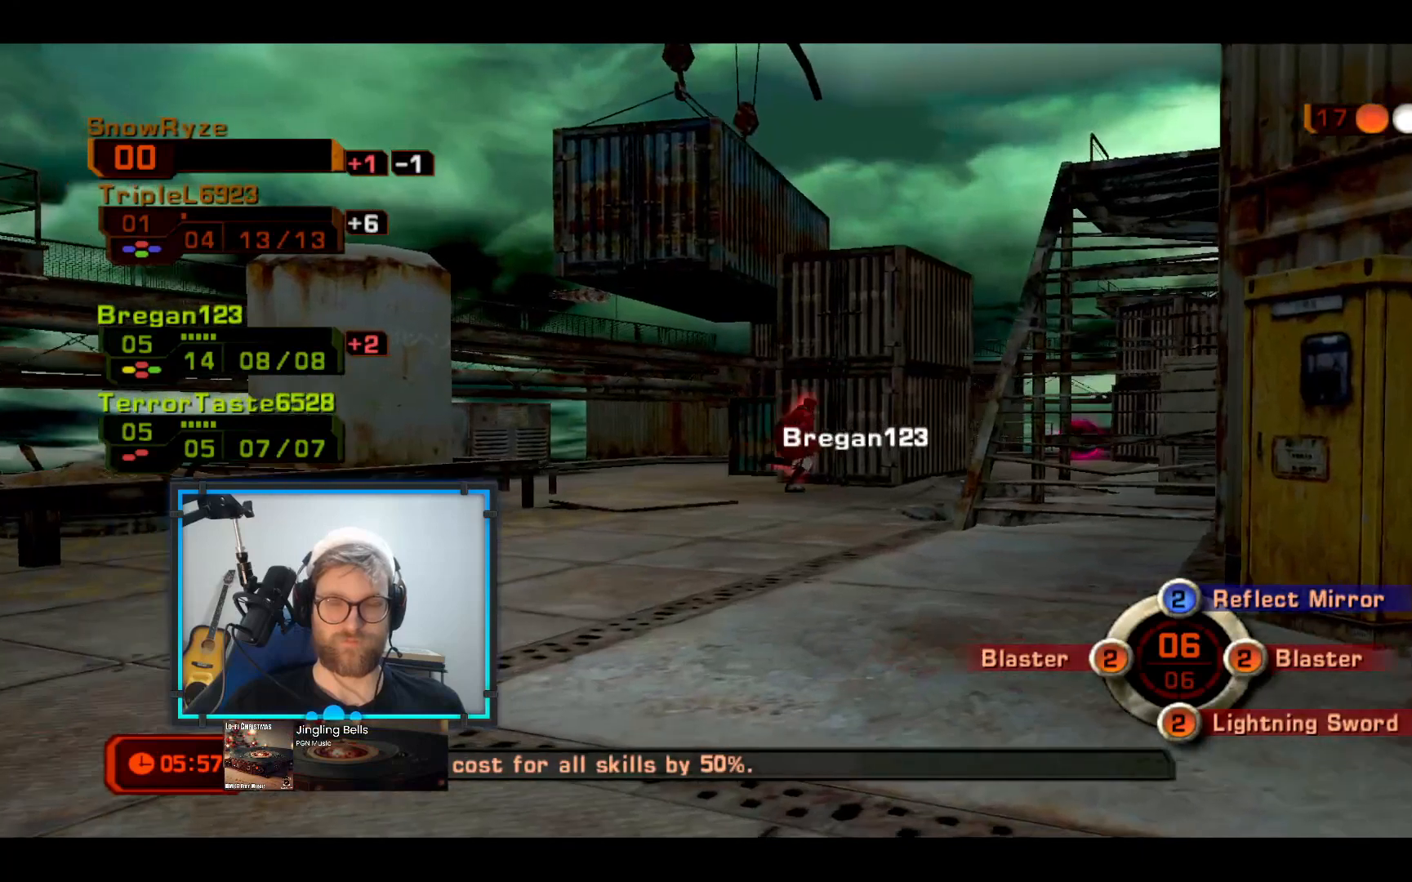
{"buttons": [], "left_stick": "center", "right_stick": "center", "events": [[242, "L2", "down"], [387, "L2", "up"]]}
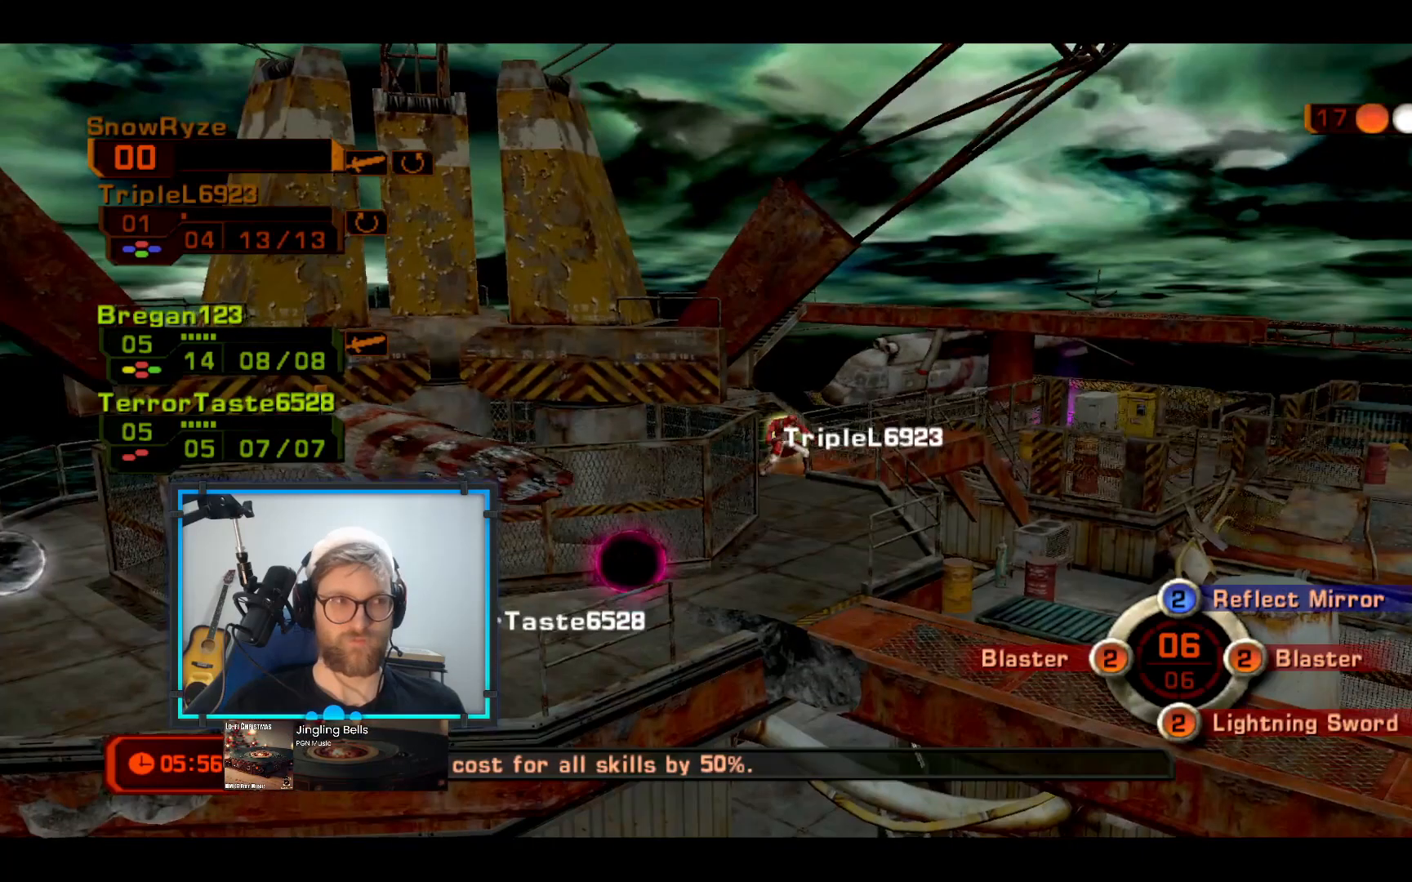
{"buttons": ["L2"], "left_stick": "center", "right_stick": "center", "events": [[485, "L2", "down"]]}
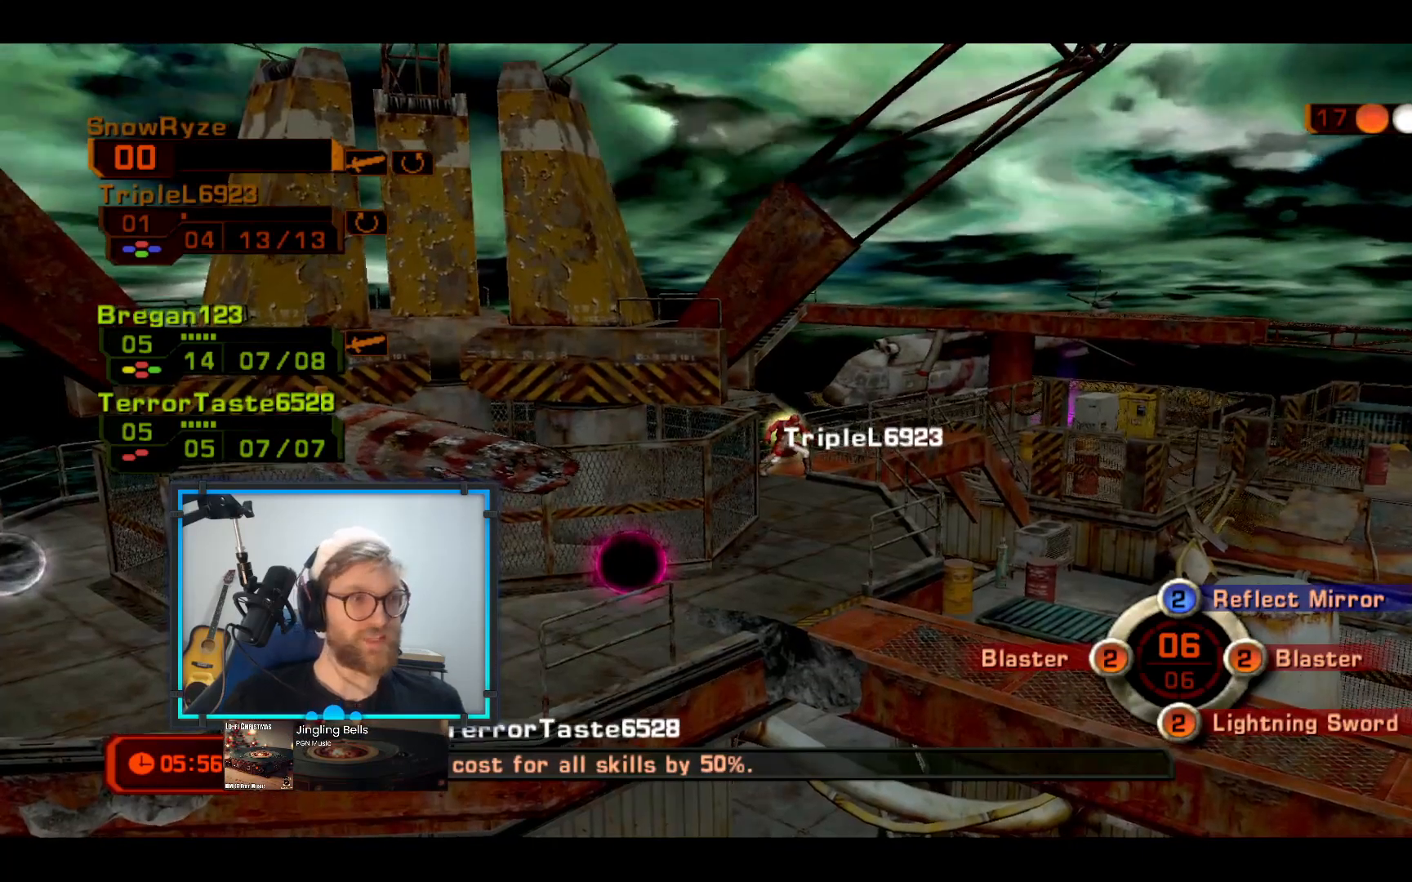
{"buttons": [], "left_stick": "center", "right_stick": "center", "events": [[242, "L2", "up"]]}
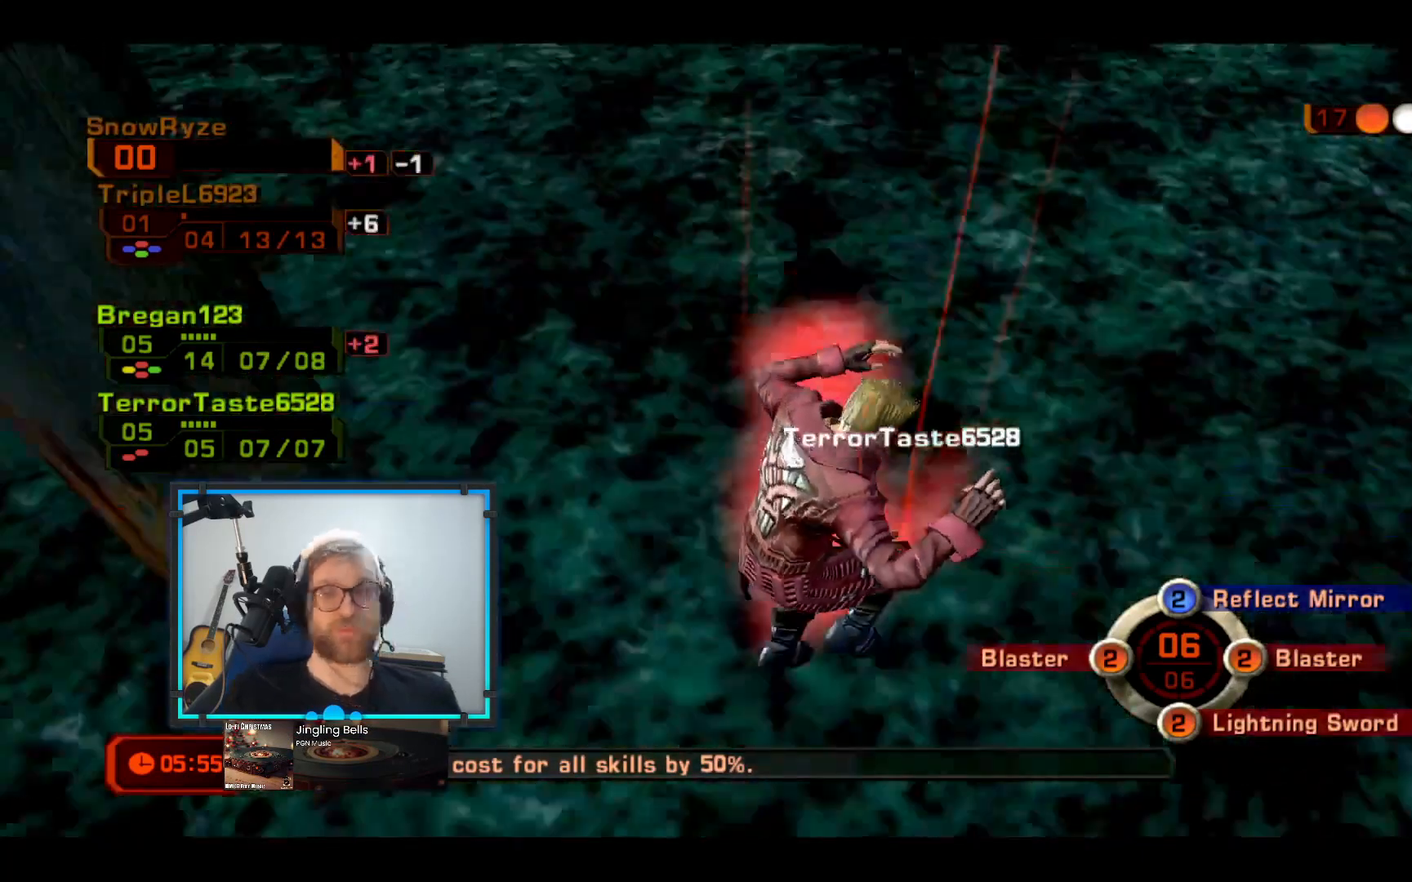
{"buttons": [], "left_stick": "center", "right_stick": "center", "events": []}
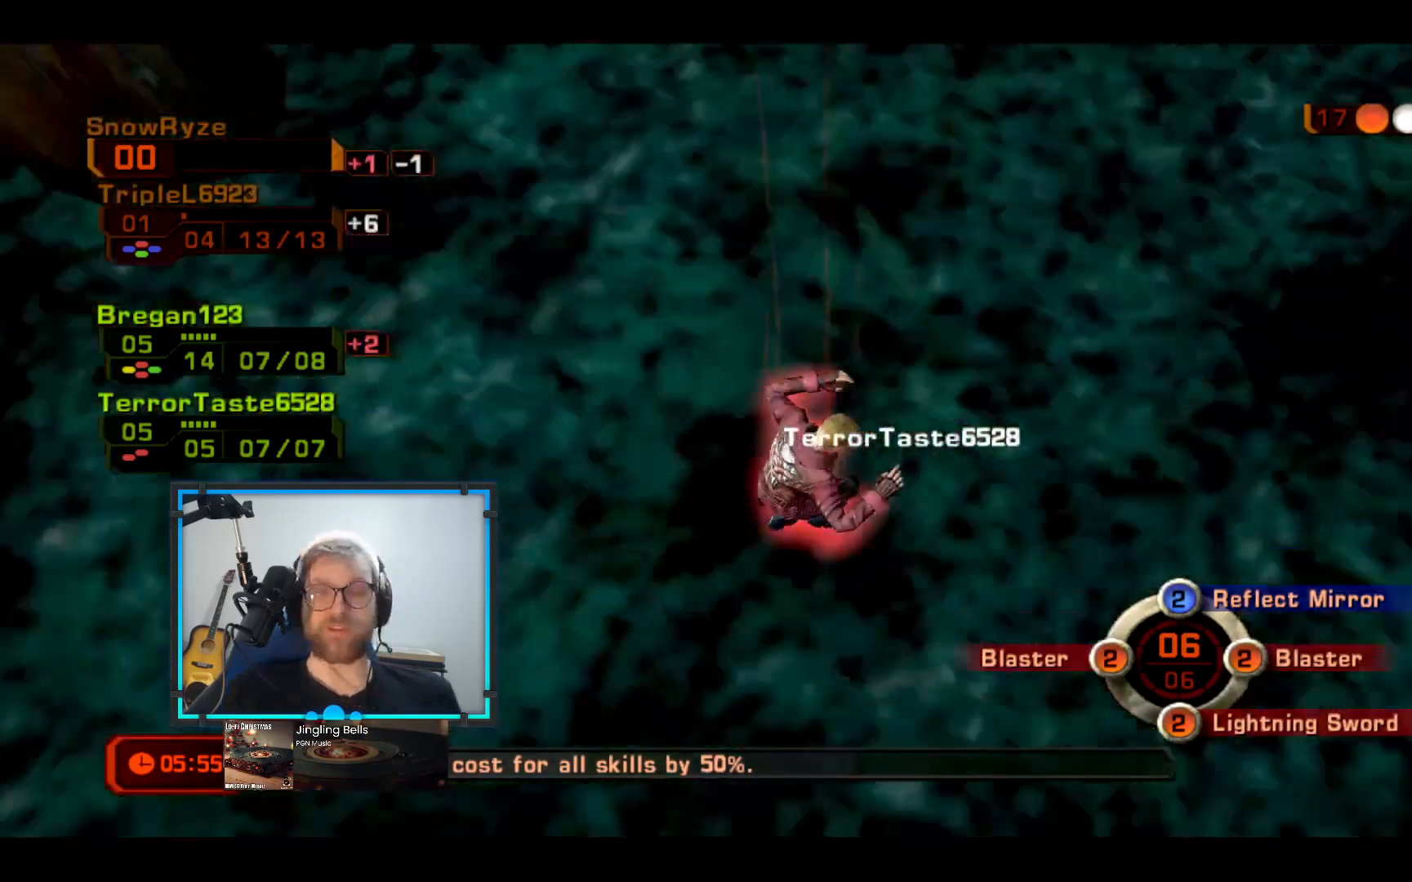
{"buttons": [], "left_stick": "center", "right_stick": "center", "events": [[97, "L2", "down"], [291, "L2", "up"]]}
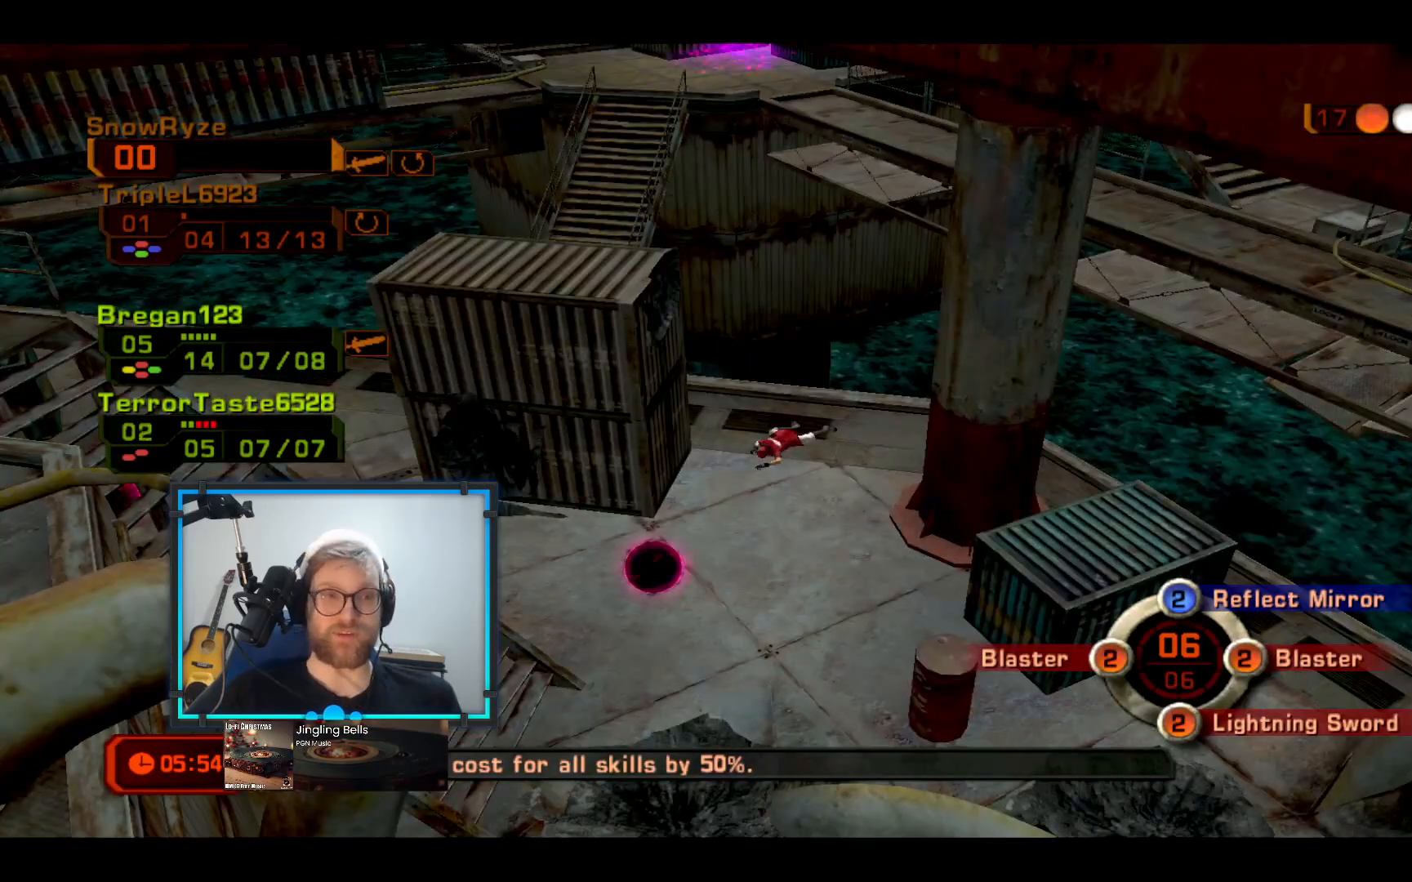
{"buttons": [], "left_stick": "center", "right_stick": "center", "events": [[97, "L2", "down"], [291, "L2", "up"]]}
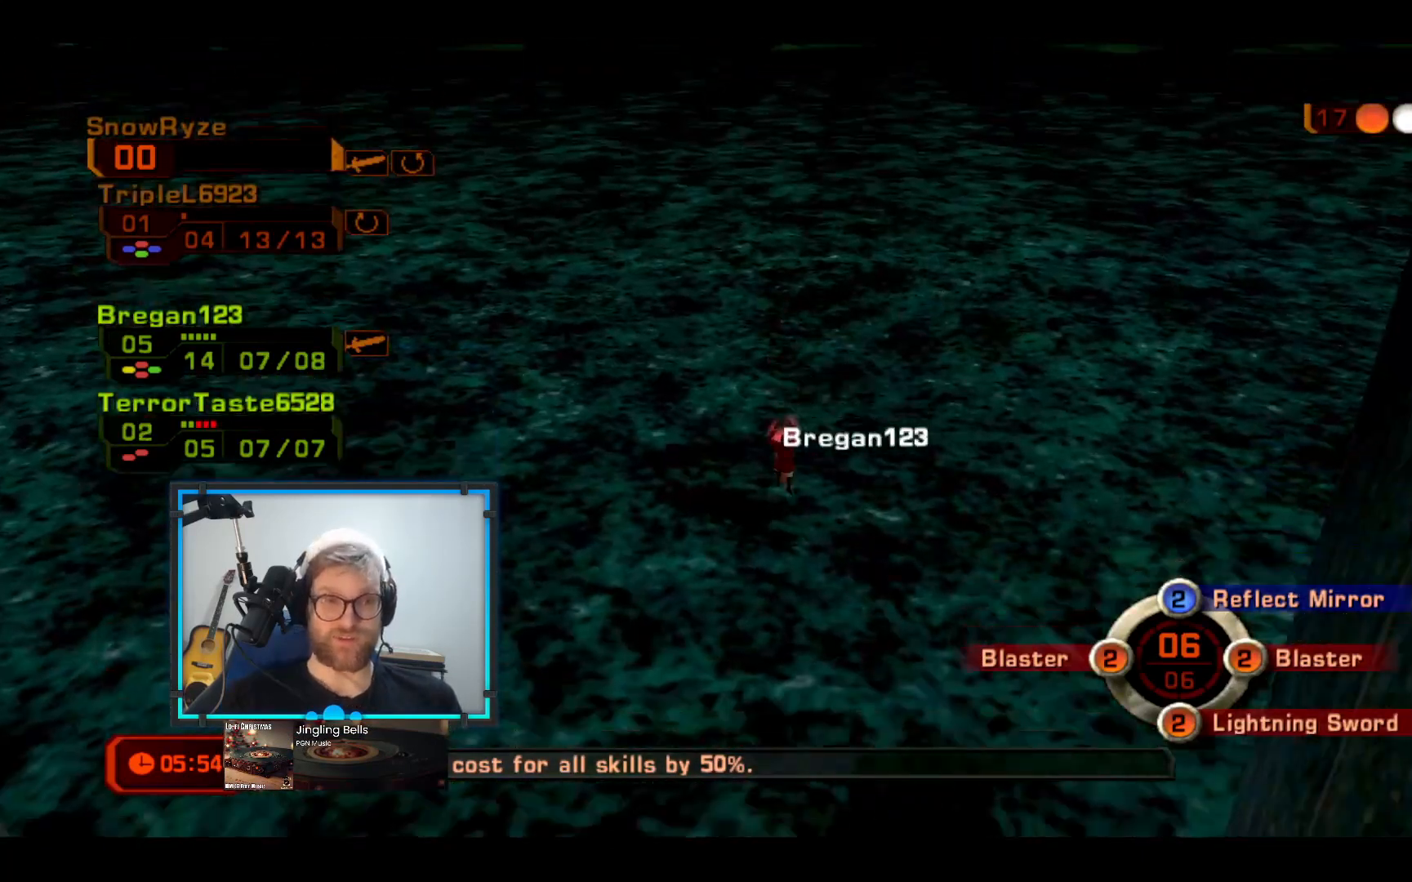
{"buttons": ["L2"], "left_stick": "center", "right_stick": "center", "events": [[437, "L2", "down"]]}
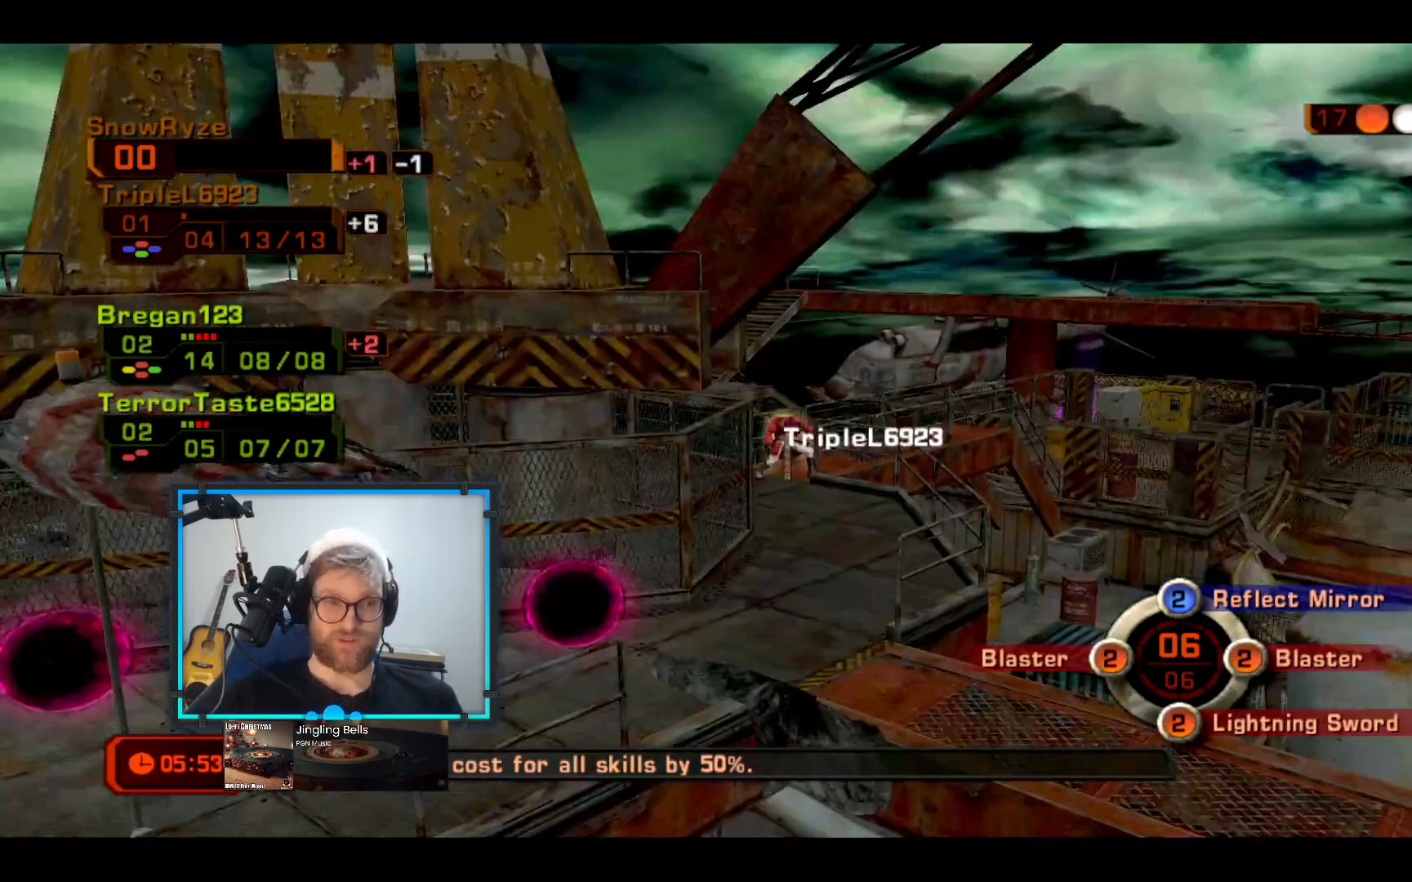
{"buttons": [], "left_stick": "center", "right_stick": "center", "events": [[97, "L2", "up"]]}
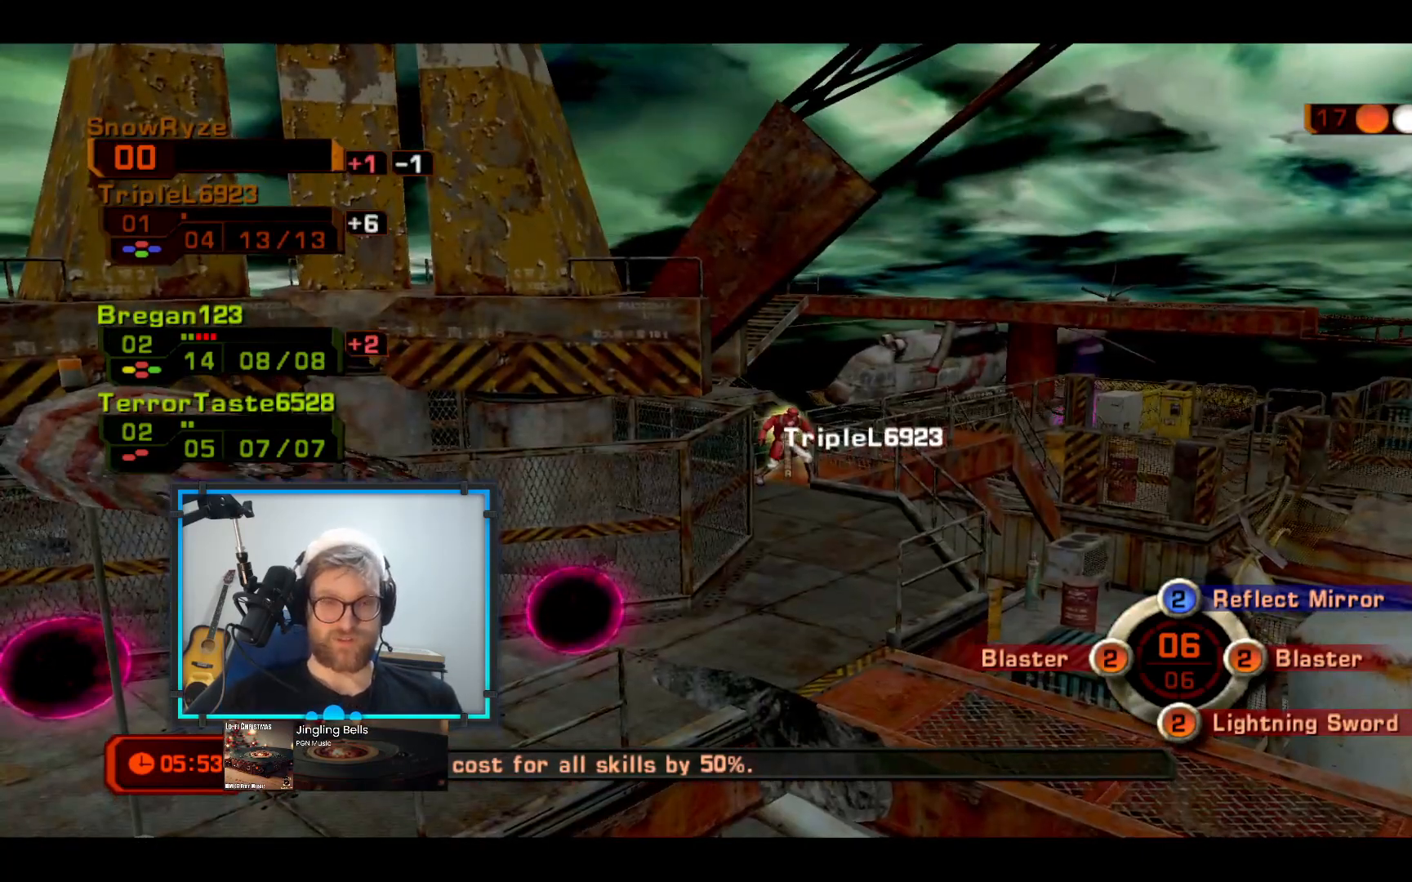
{"buttons": [], "left_stick": "center", "right_stick": "center", "events": []}
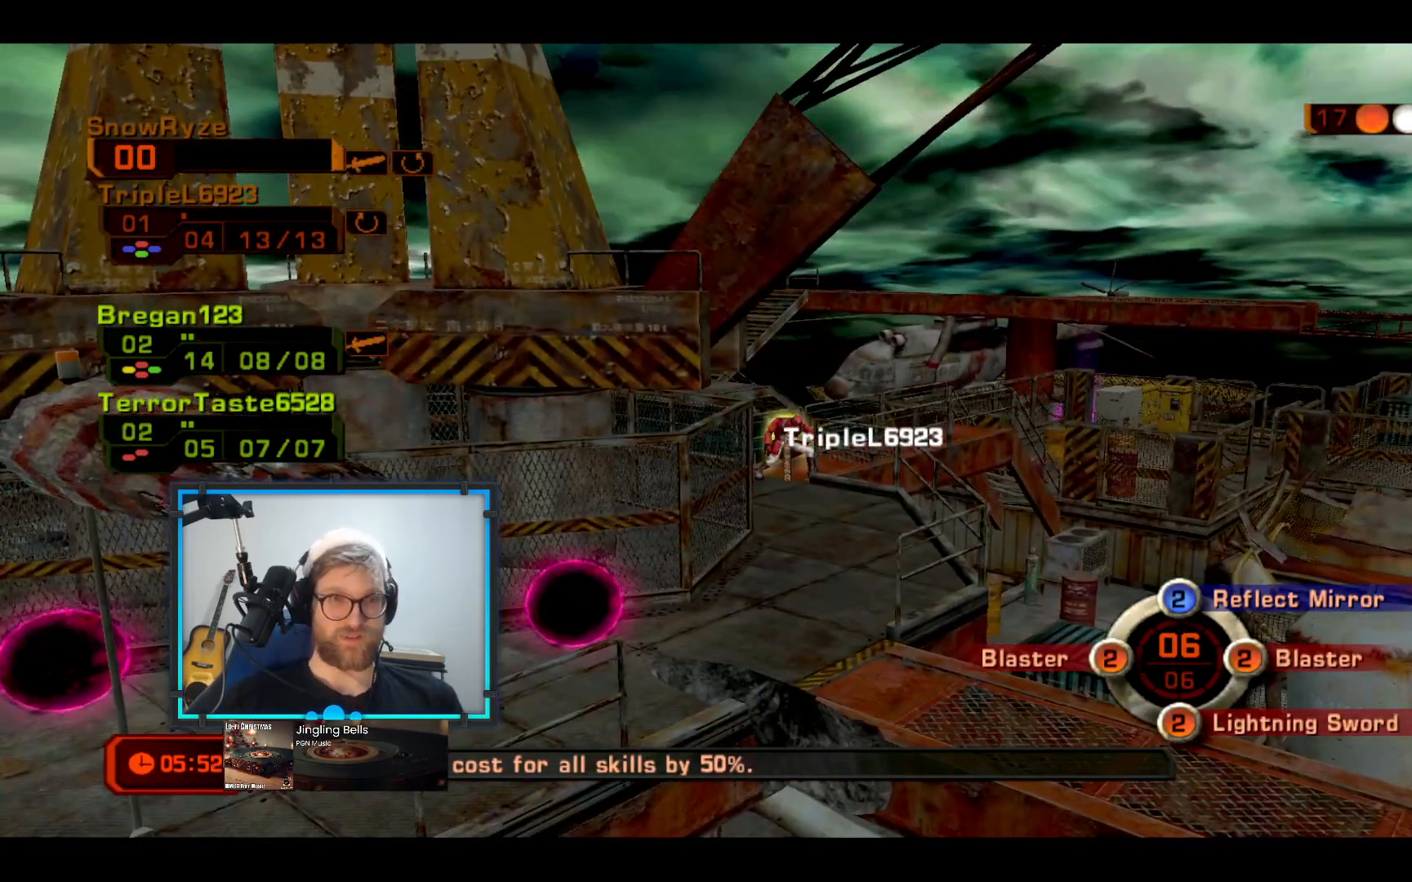
{"buttons": [], "left_stick": "center", "right_stick": "center", "events": [[194, "L2", "down"], [436, "L2", "up"]]}